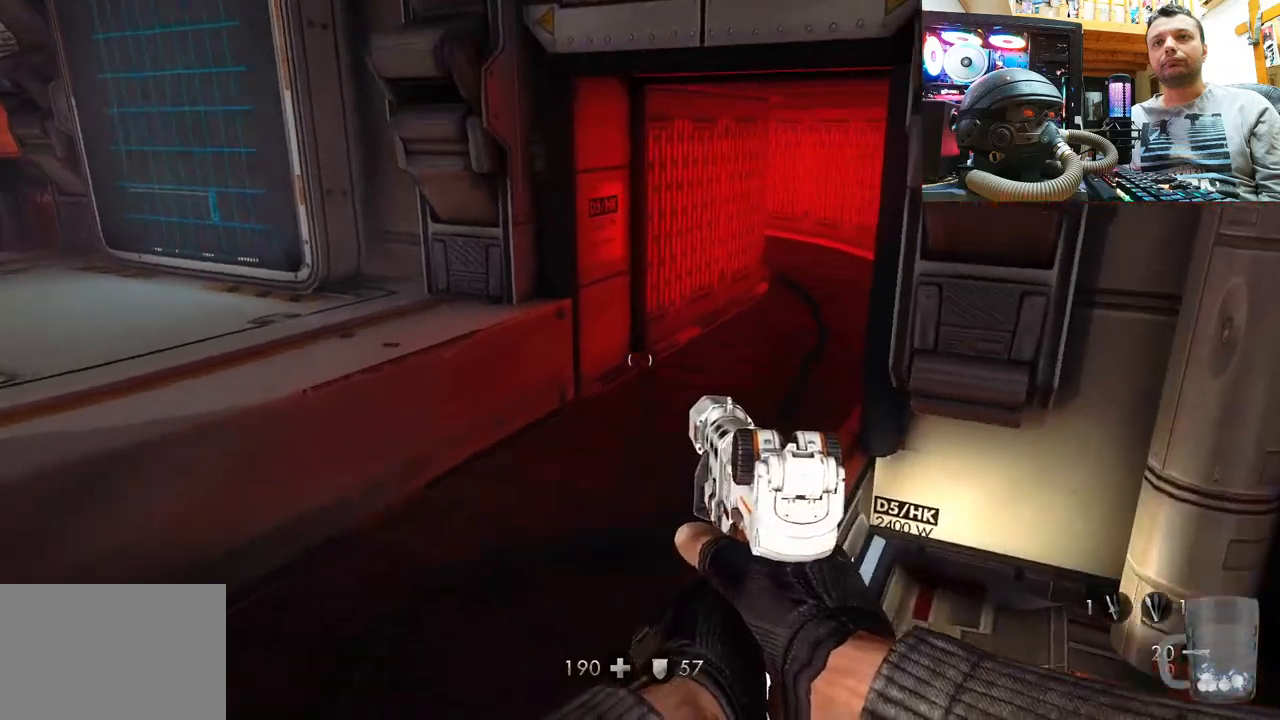
Gameplay with a controller (PlayStation layout); each line is a JSON object with the inputs held at the frame after it. "events" lists button and stick changes between this image and that frame as [ms after this image, input, new state], when the widget could be followed in between. Not read: R1.
{"buttons": [], "left_stick": "center", "right_stick": "center", "events": [[133, "DPAD_DOWN", "down"], [250, "DPAD_DOWN", "up"]]}
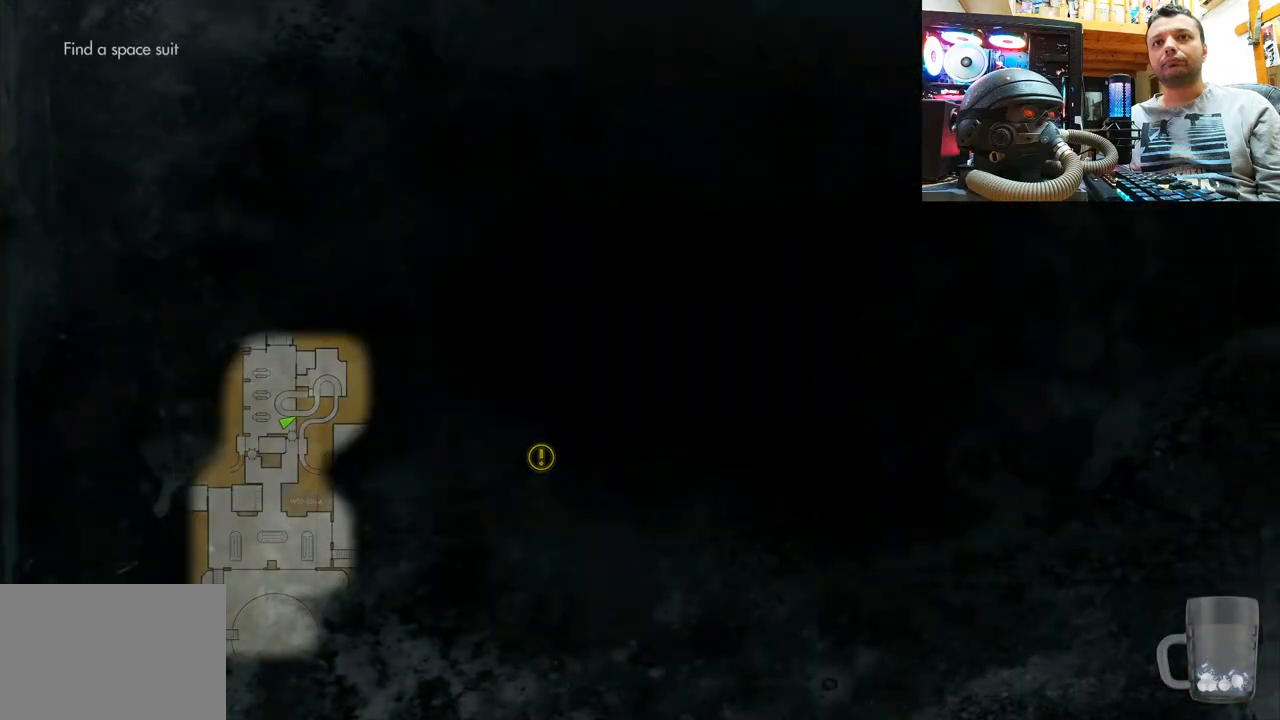
{"buttons": [], "left_stick": "center", "right_stick": "center", "events": []}
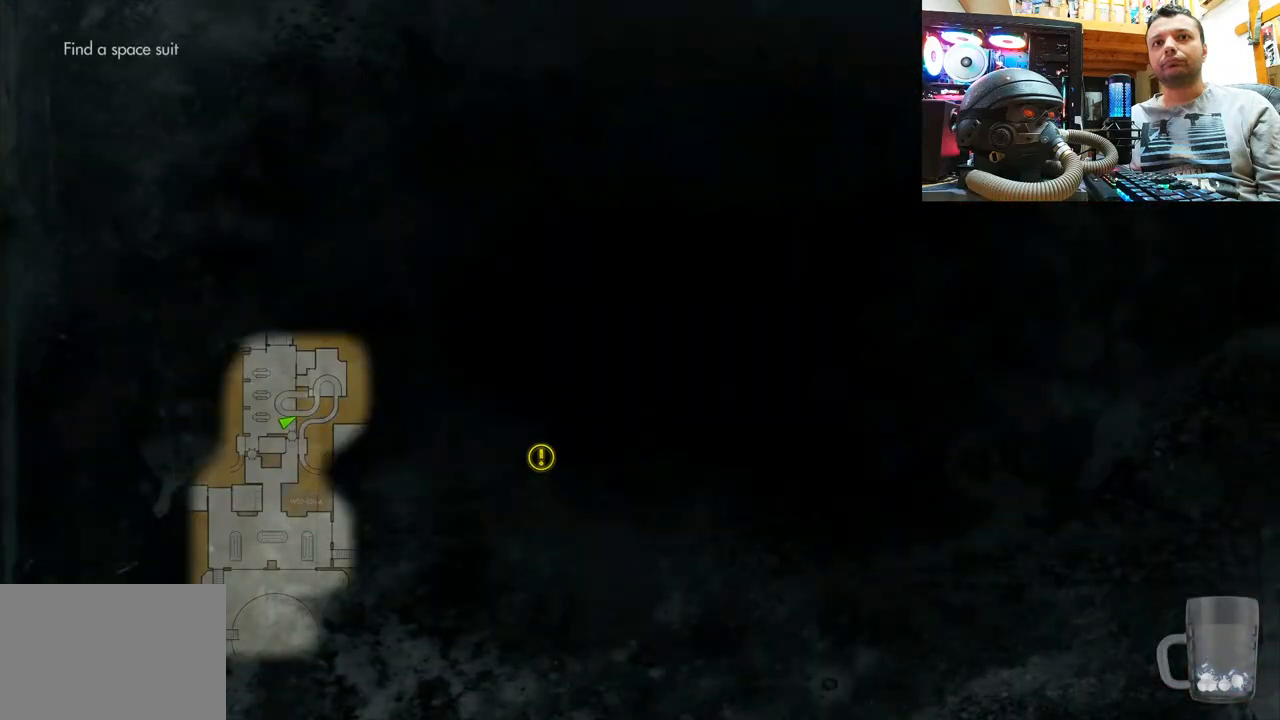
{"buttons": [], "left_stick": "center", "right_stick": "down-right", "events": [[133, "CIRCLE", "down"], [217, "CIRCLE", "up"], [433, "right_stick", "down-right"]]}
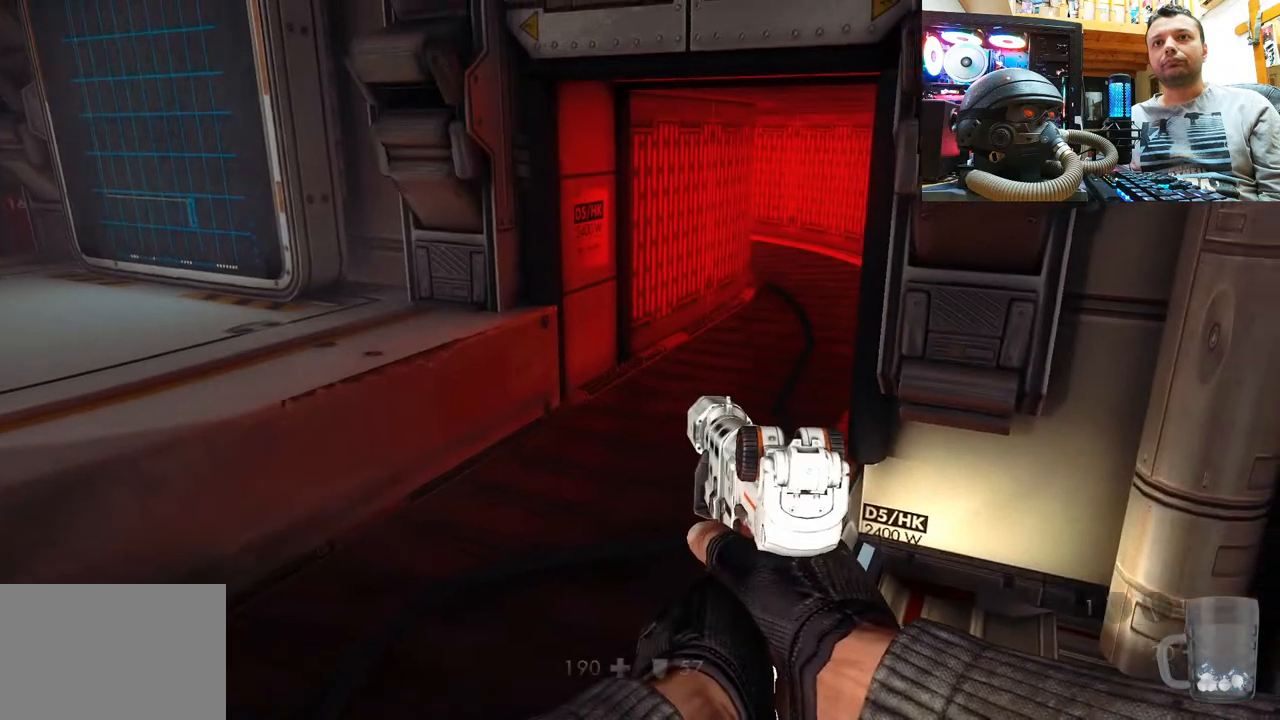
{"buttons": [], "left_stick": "down-right", "right_stick": "center", "events": [[17, "left_stick", "up-right"], [250, "left_stick", "center"], [267, "right_stick", "right"], [433, "left_stick", "down-right"], [467, "right_stick", "center"]]}
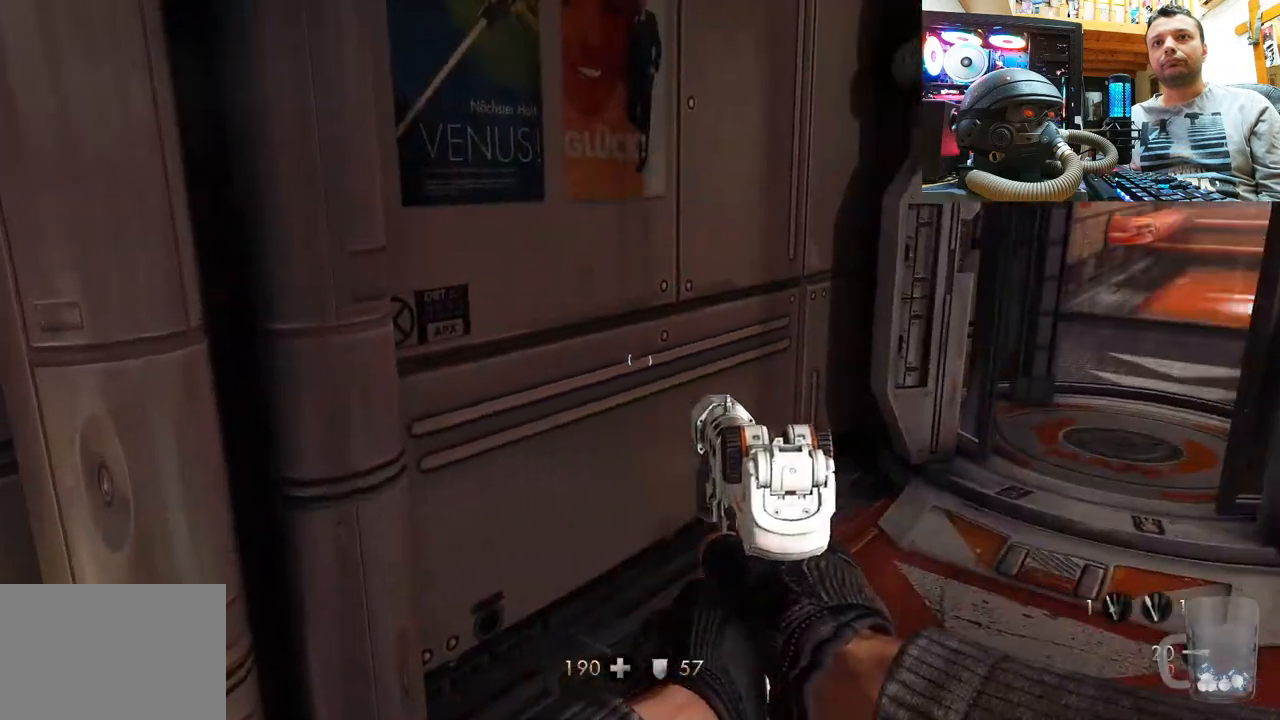
{"buttons": [], "left_stick": "down-right", "right_stick": "right", "events": [[17, "right_stick", "right"], [117, "right_stick", "down-right"], [133, "left_stick", "up-right"], [267, "right_stick", "center"], [317, "left_stick", "up"], [383, "right_stick", "right"], [500, "left_stick", "down-right"]]}
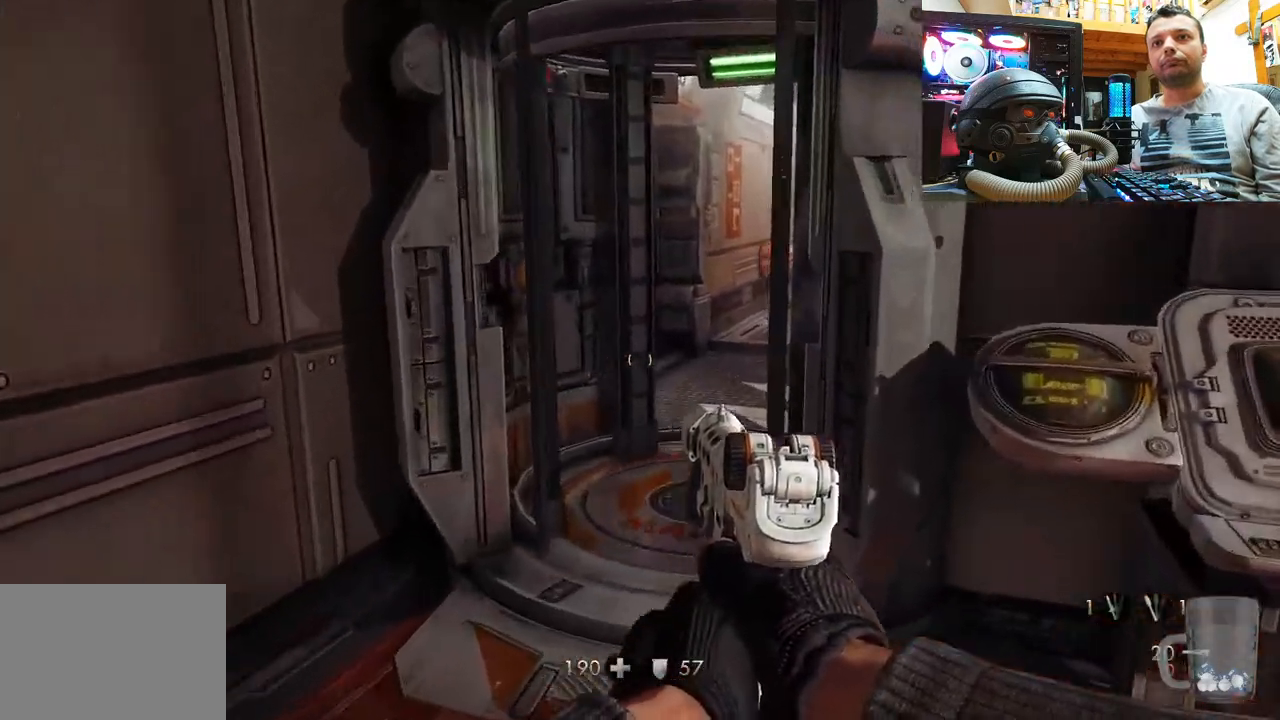
{"buttons": [], "left_stick": "up-right", "right_stick": "right", "events": [[200, "left_stick", "center"], [267, "left_stick", "up"], [267, "right_stick", "up-right"], [367, "right_stick", "right"], [467, "left_stick", "up-right"]]}
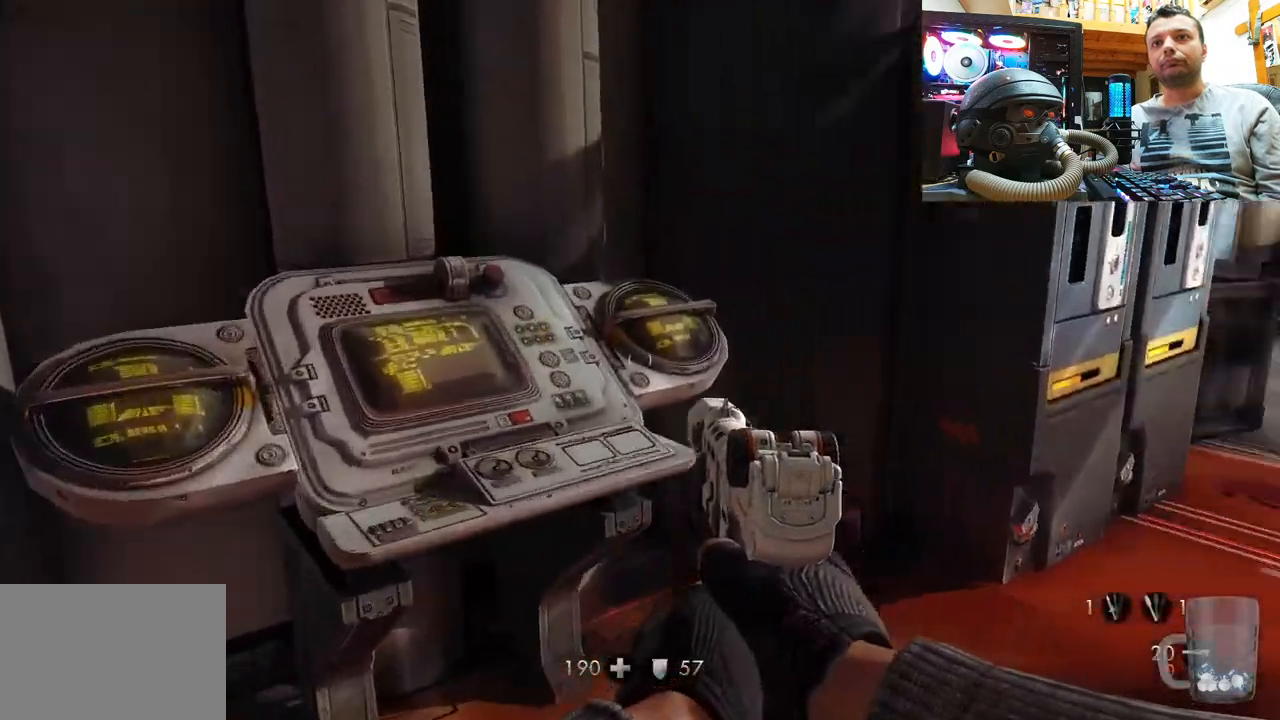
{"buttons": [], "left_stick": "up-right", "right_stick": "up-left", "events": [[200, "right_stick", "center"], [350, "right_stick", "right"], [483, "right_stick", "up-left"]]}
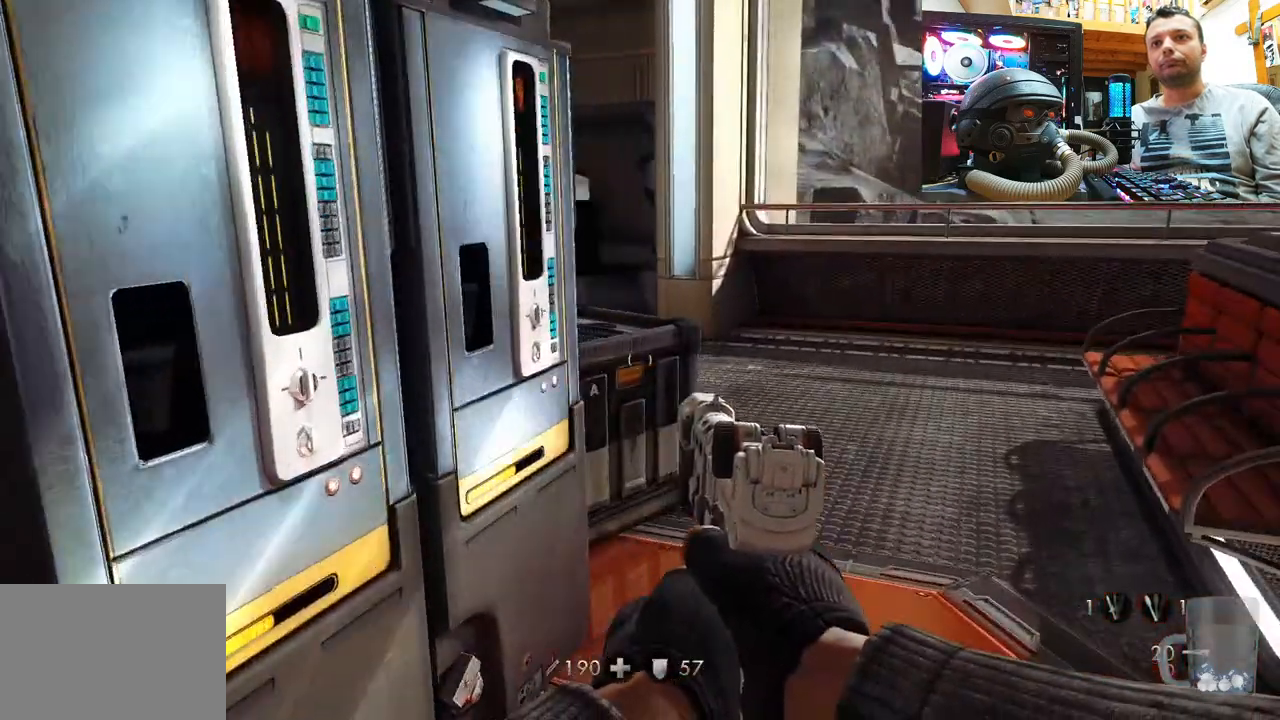
{"buttons": [], "left_stick": "up-right", "right_stick": "up-left", "events": [[200, "right_stick", "up-right"], [283, "right_stick", "up-left"], [333, "left_stick", "up"], [433, "left_stick", "up-right"]]}
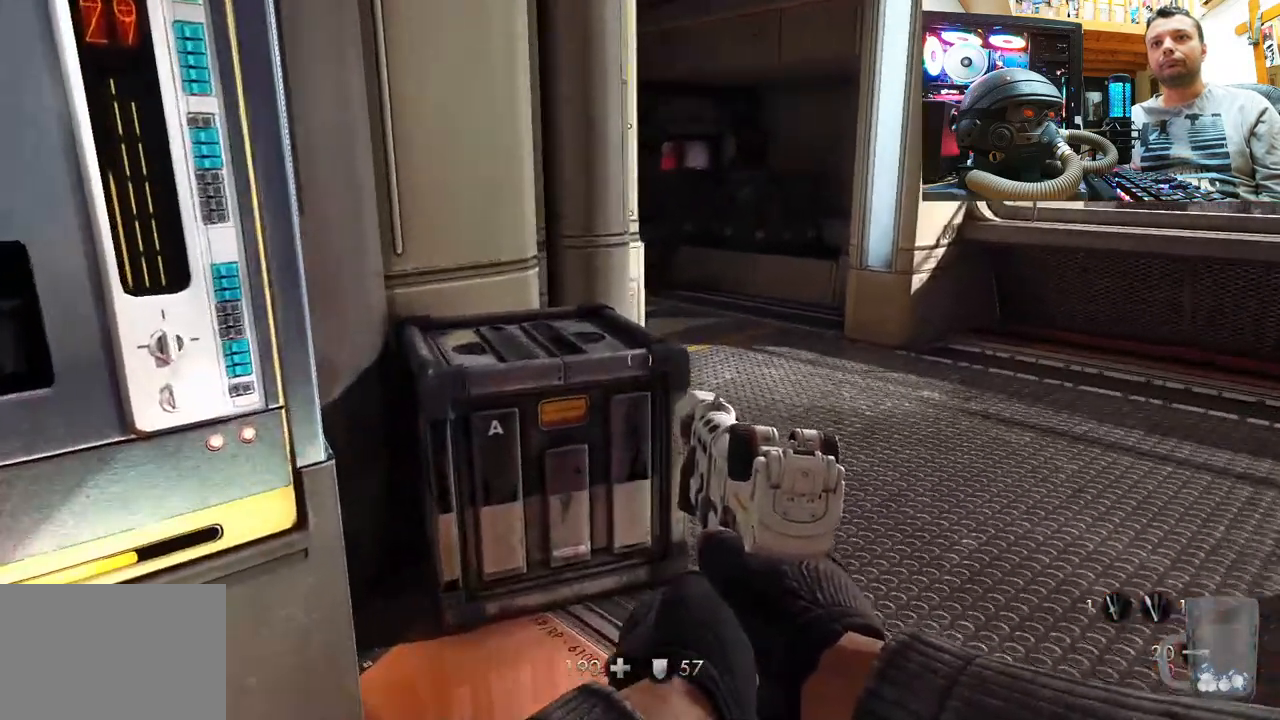
{"buttons": [], "left_stick": "right", "right_stick": "left", "events": [[50, "right_stick", "up"], [217, "right_stick", "up-left"], [317, "right_stick", "left"], [500, "left_stick", "right"]]}
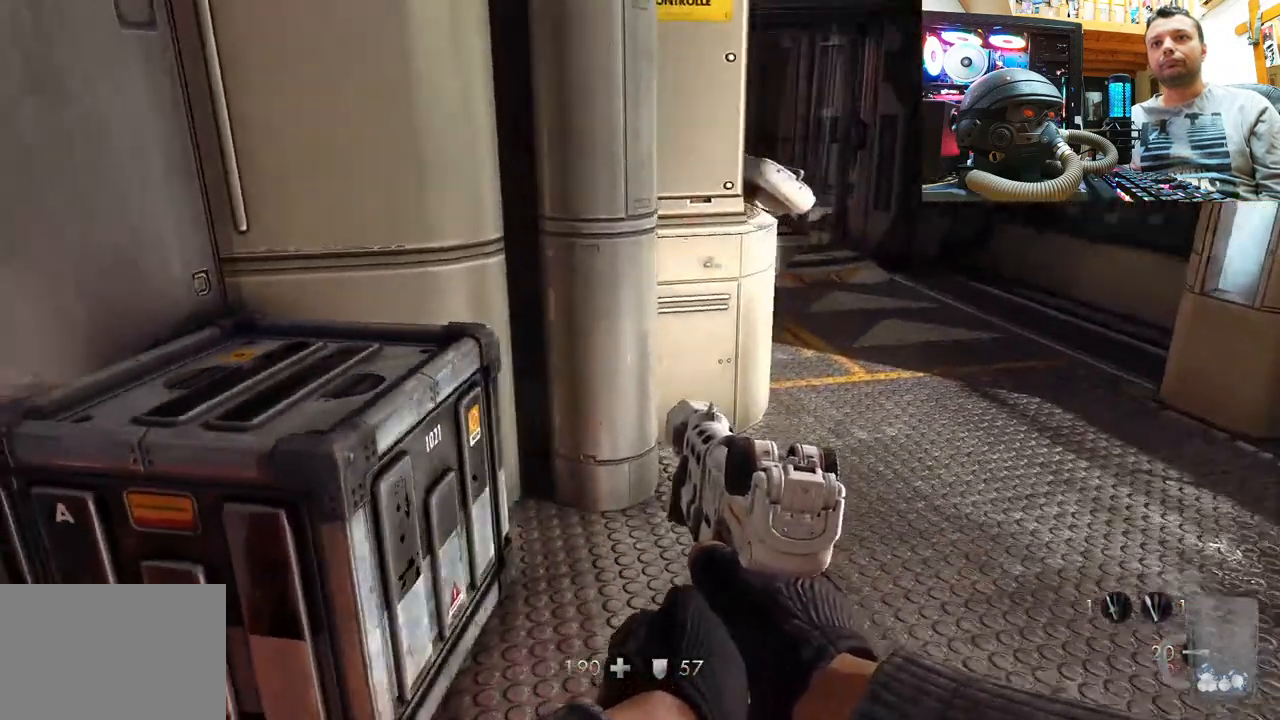
{"buttons": [], "left_stick": "up-right", "right_stick": "down-right", "events": [[100, "right_stick", "up-left"], [233, "right_stick", "center"], [250, "left_stick", "up-right"], [317, "right_stick", "down-right"]]}
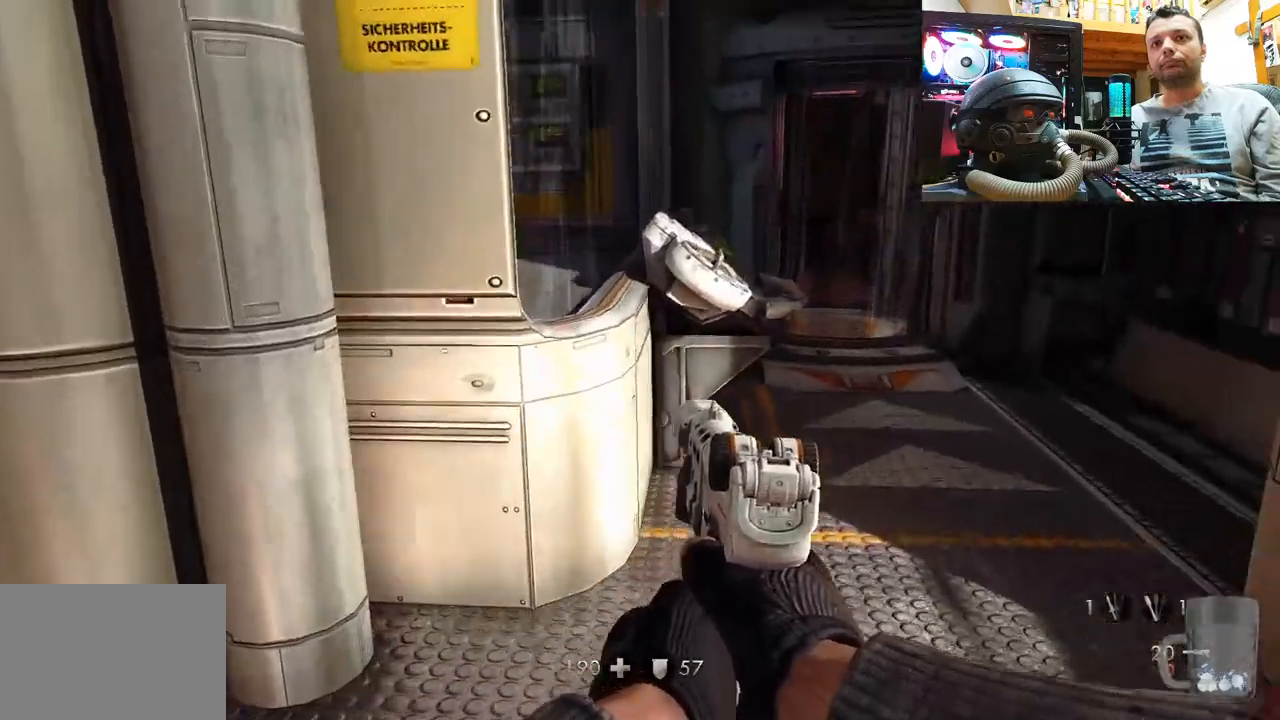
{"buttons": [], "left_stick": "up-right", "right_stick": "up-left", "events": [[17, "right_stick", "center"], [383, "right_stick", "up-left"]]}
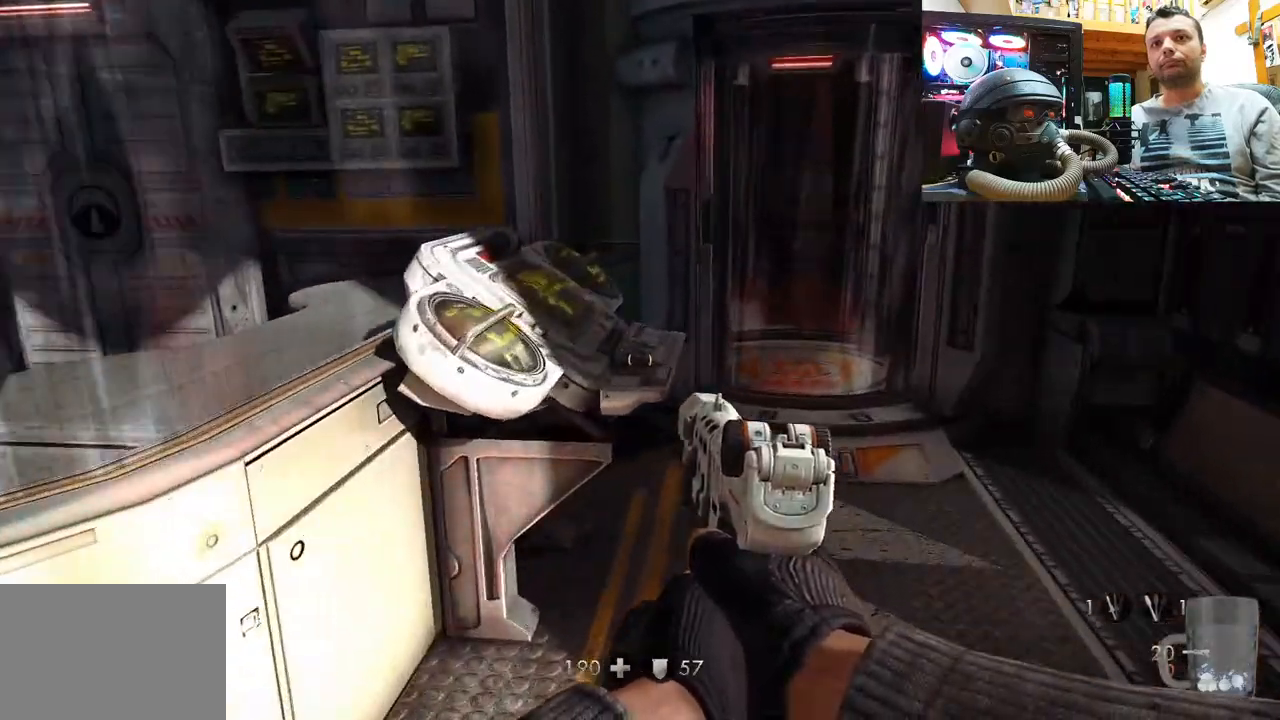
{"buttons": [], "left_stick": "center", "right_stick": "right", "events": [[350, "left_stick", "center"], [350, "right_stick", "right"]]}
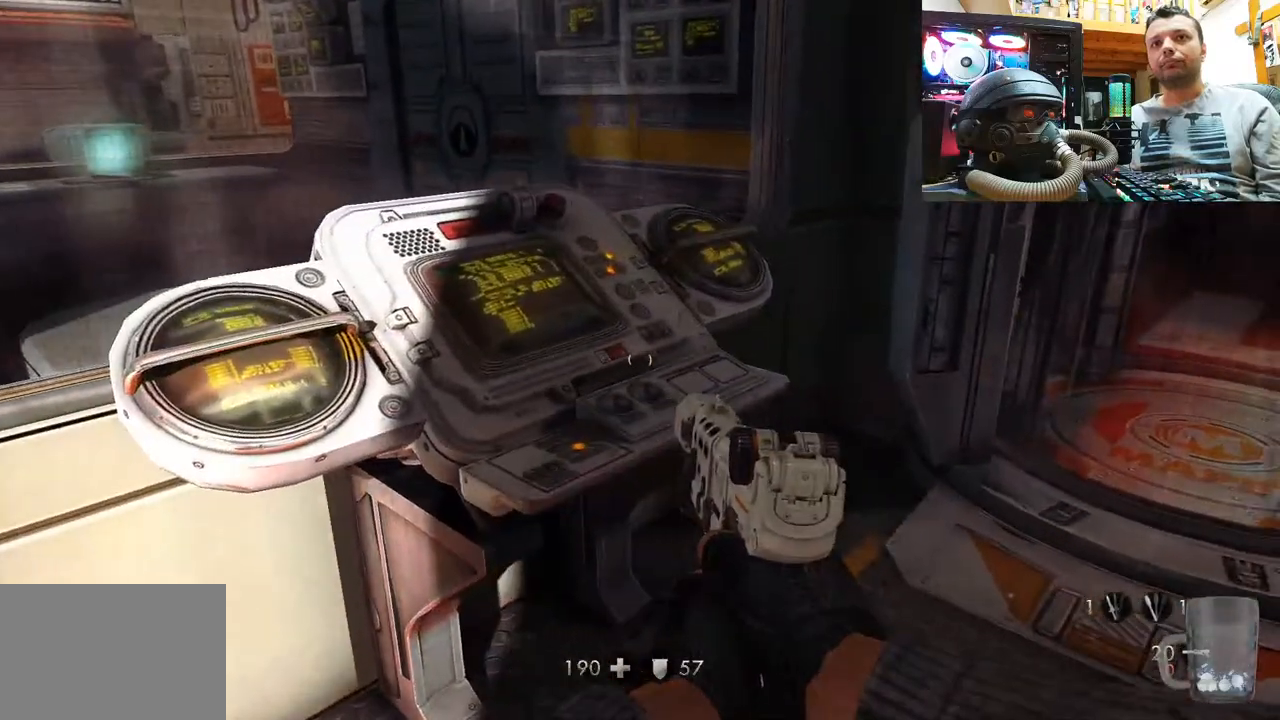
{"buttons": [], "left_stick": "up", "right_stick": "right", "events": [[33, "right_stick", "down-left"], [50, "left_stick", "down"], [183, "right_stick", "down-right"], [233, "left_stick", "down-left"], [317, "right_stick", "right"], [417, "left_stick", "up-left"], [467, "left_stick", "up"]]}
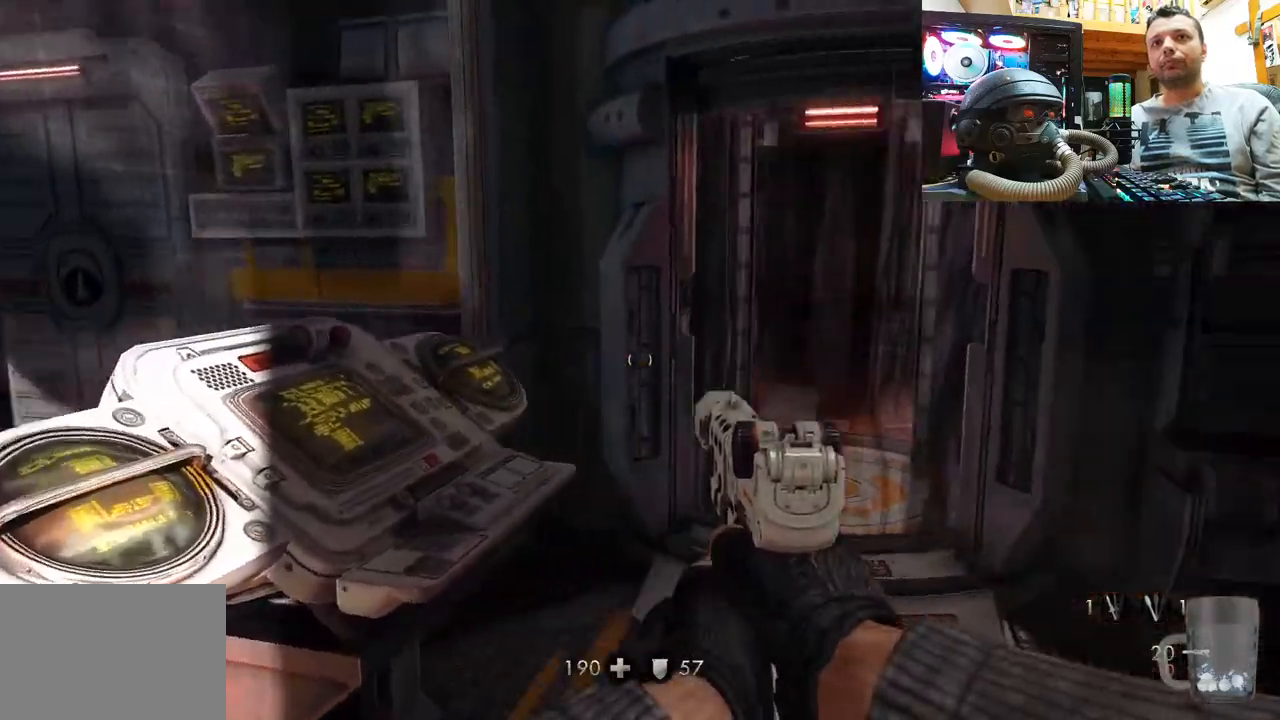
{"buttons": [], "left_stick": "up", "right_stick": "right", "events": [[67, "right_stick", "up-right"], [150, "left_stick", "center"], [183, "right_stick", "right"], [267, "left_stick", "up"]]}
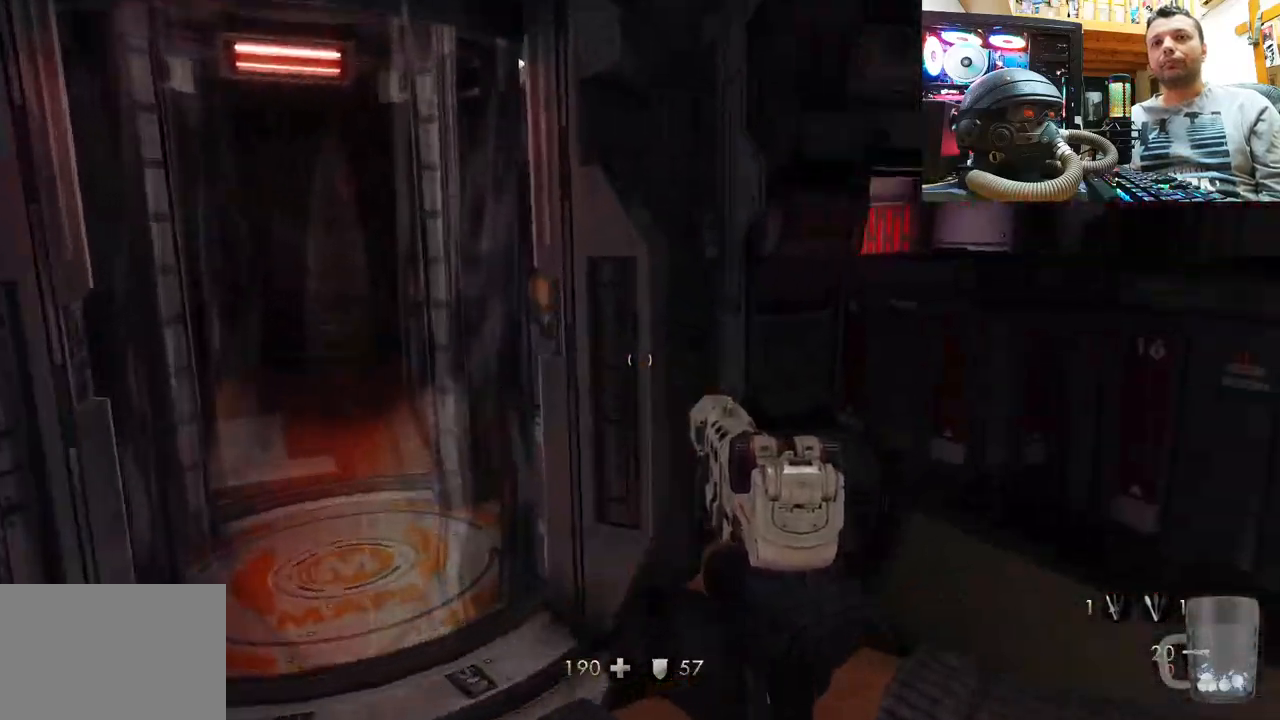
{"buttons": [], "left_stick": "center", "right_stick": "right", "events": [[33, "right_stick", "up-left"], [150, "right_stick", "up-right"], [183, "left_stick", "center"], [217, "right_stick", "right"]]}
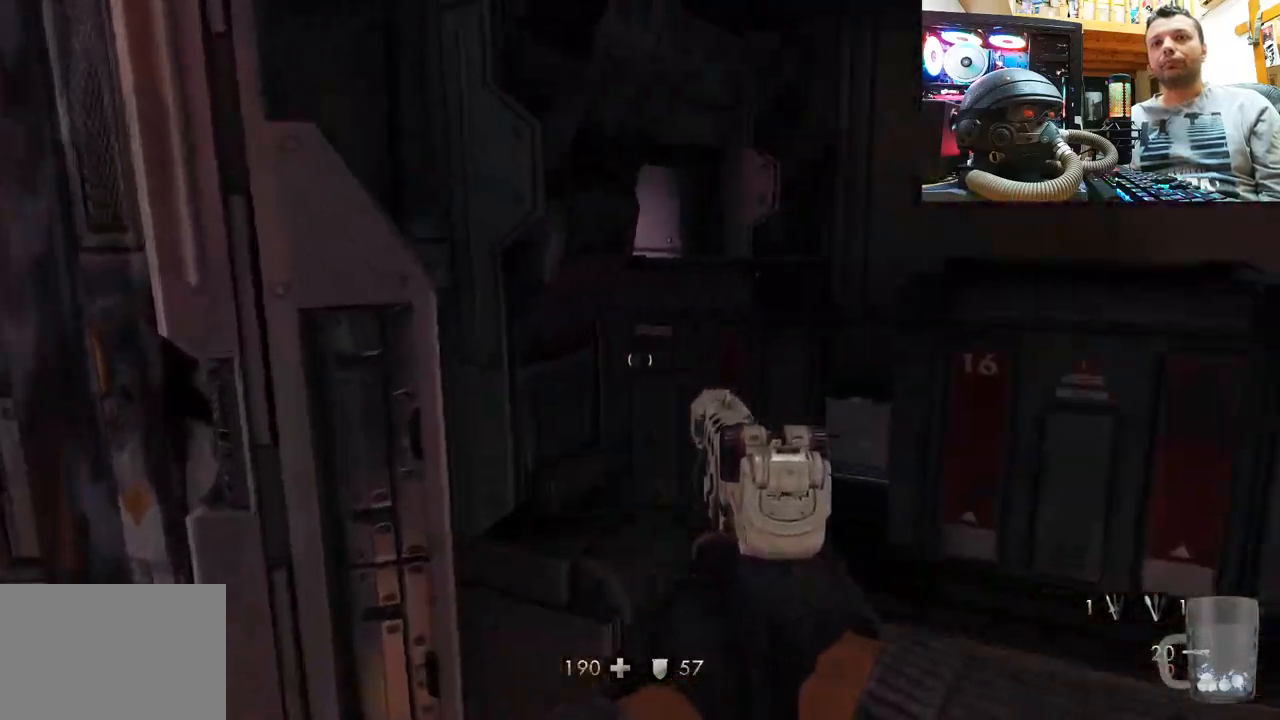
{"buttons": [], "left_stick": "up", "right_stick": "up", "events": [[383, "left_stick", "up"], [400, "right_stick", "up"]]}
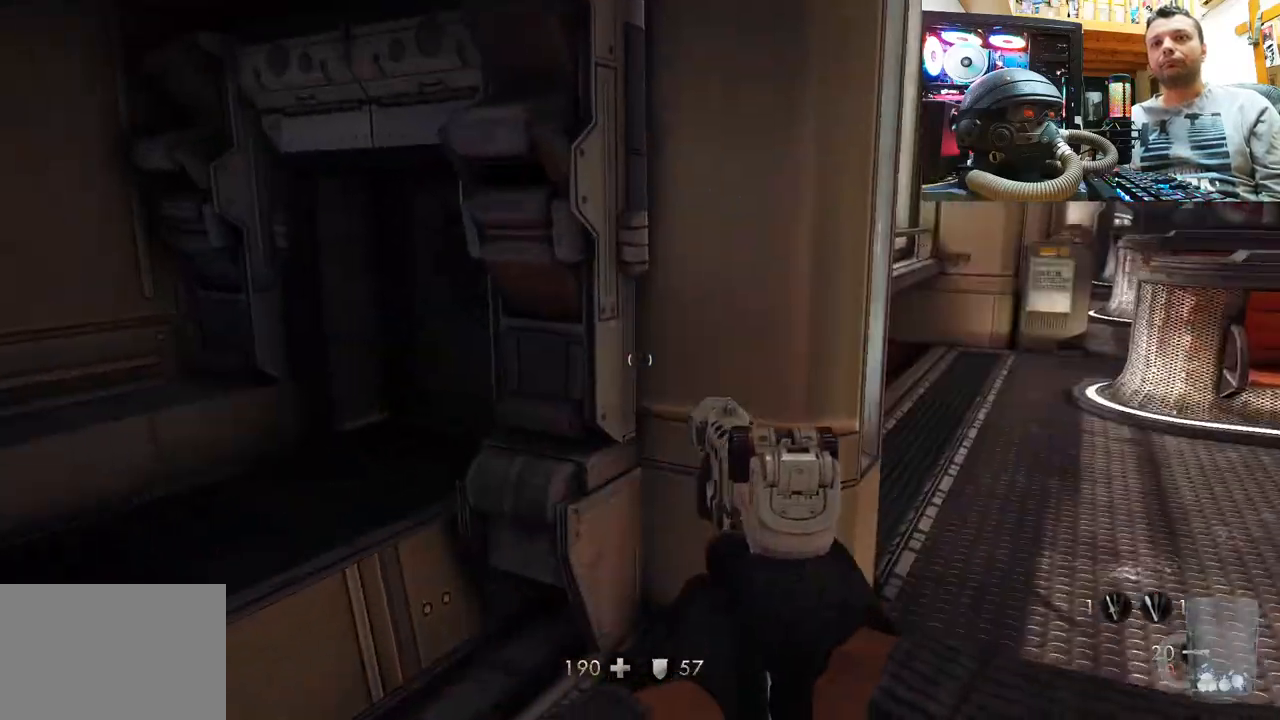
{"buttons": [], "left_stick": "up-right", "right_stick": "up", "events": [[17, "right_stick", "right"], [183, "right_stick", "up-left"], [200, "left_stick", "up-right"], [450, "right_stick", "up"]]}
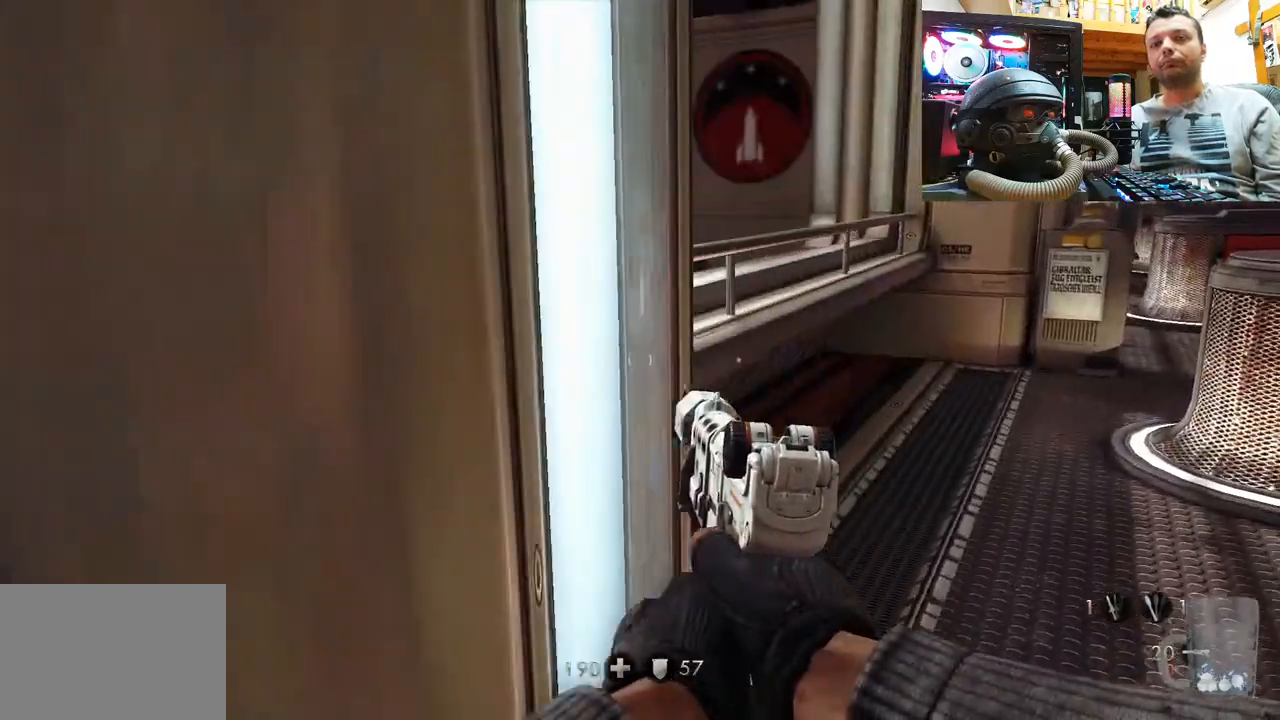
{"buttons": [], "left_stick": "left", "right_stick": "up-right", "events": [[50, "right_stick", "up-left"], [83, "left_stick", "center"], [133, "left_stick", "down-left"], [500, "left_stick", "left"], [500, "right_stick", "up-right"]]}
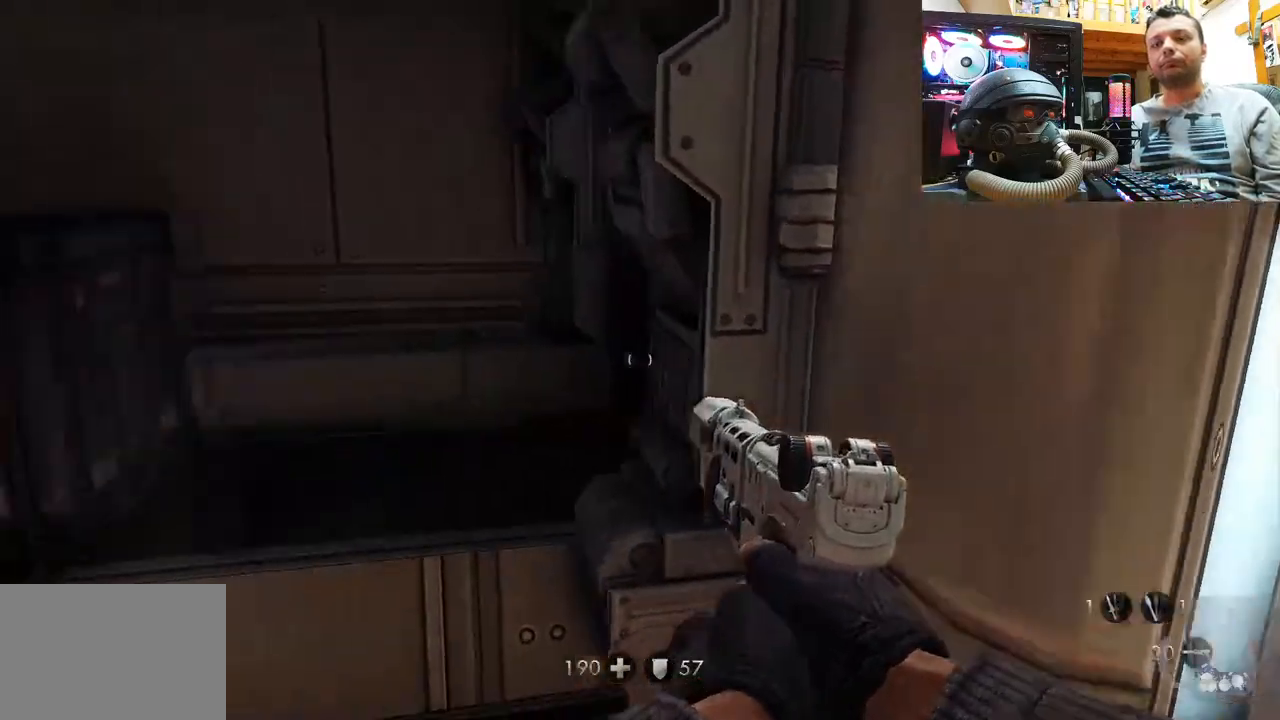
{"buttons": [], "left_stick": "up-left", "right_stick": "right", "events": [[167, "right_stick", "right"], [283, "left_stick", "up-left"]]}
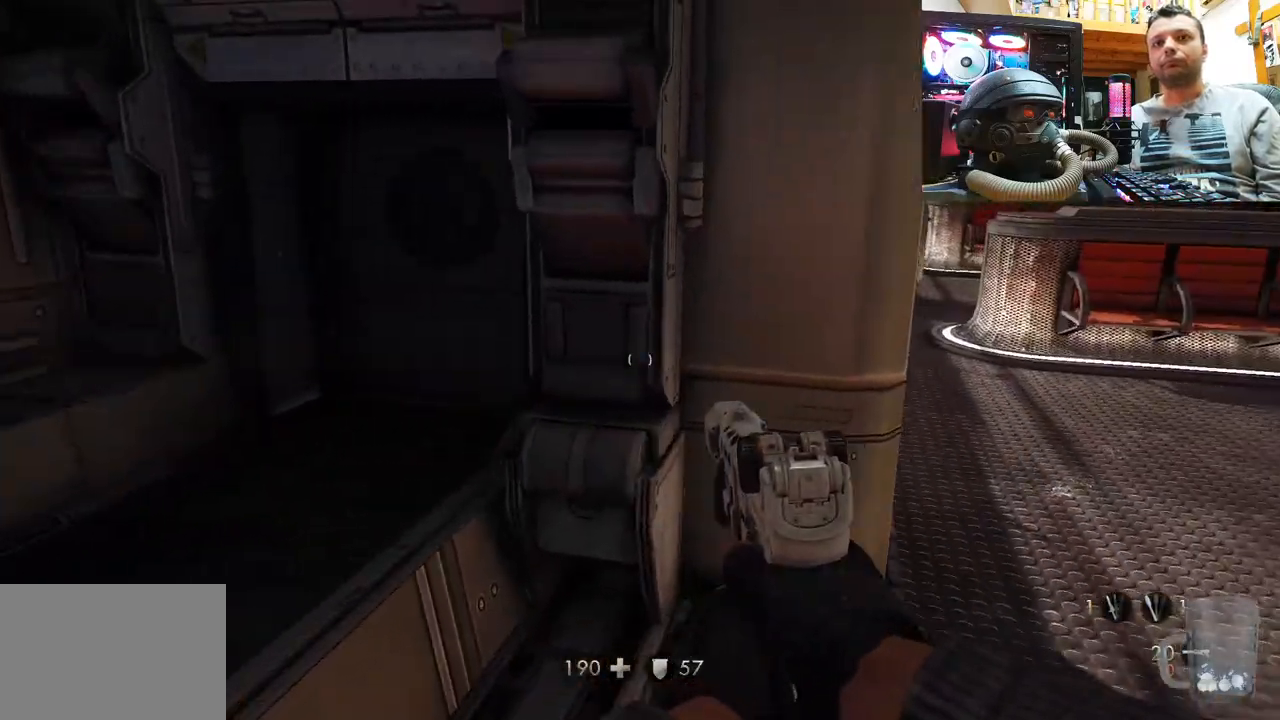
{"buttons": [], "left_stick": "center", "right_stick": "up-left", "events": [[17, "right_stick", "center"], [50, "left_stick", "center"], [250, "left_stick", "up"], [417, "right_stick", "up-left"], [450, "left_stick", "center"]]}
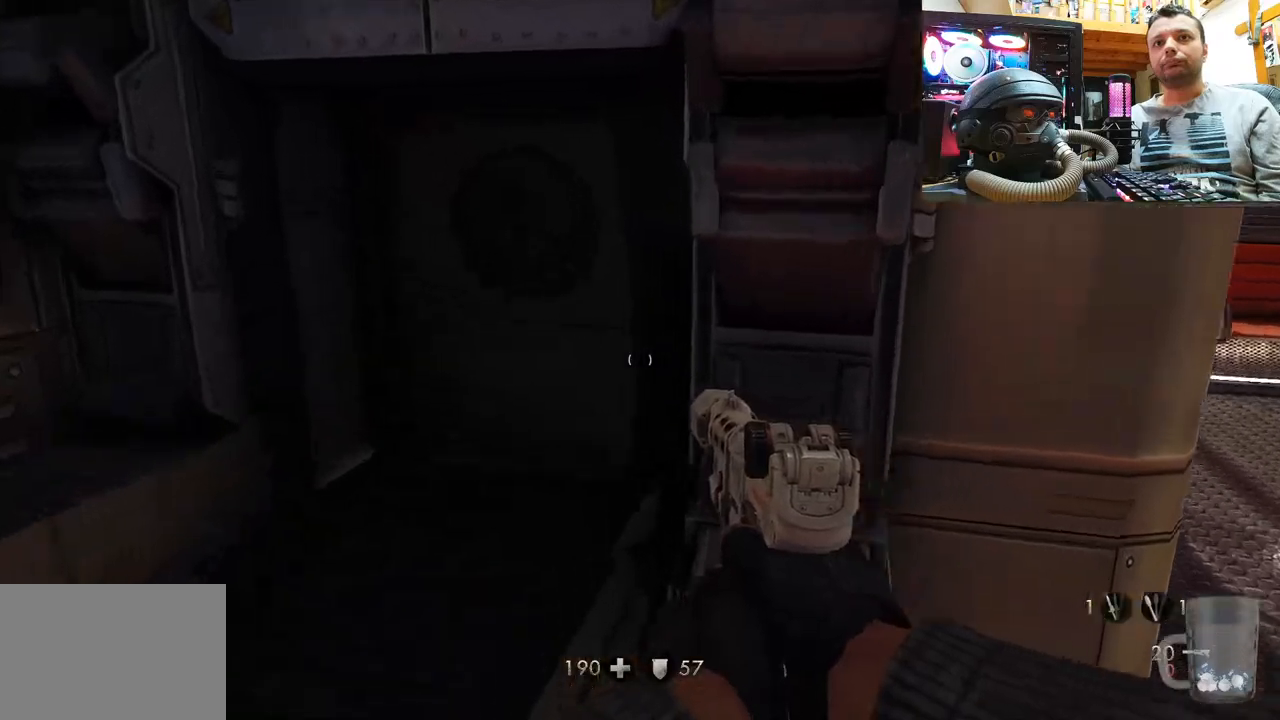
{"buttons": [], "left_stick": "right", "right_stick": "center", "events": [[67, "left_stick", "down-right"], [450, "left_stick", "right"], [483, "right_stick", "center"]]}
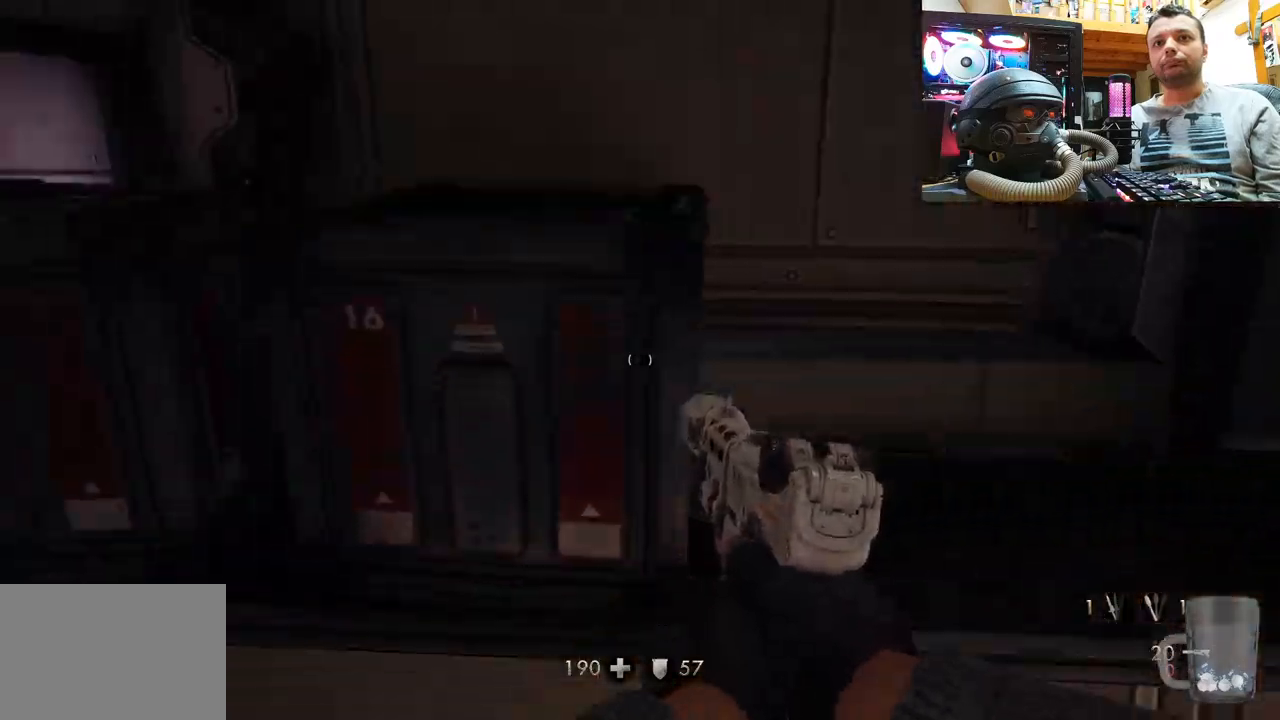
{"buttons": [], "left_stick": "down-left", "right_stick": "right", "events": [[33, "right_stick", "up-left"], [217, "left_stick", "center"], [317, "left_stick", "down-left"], [317, "right_stick", "right"]]}
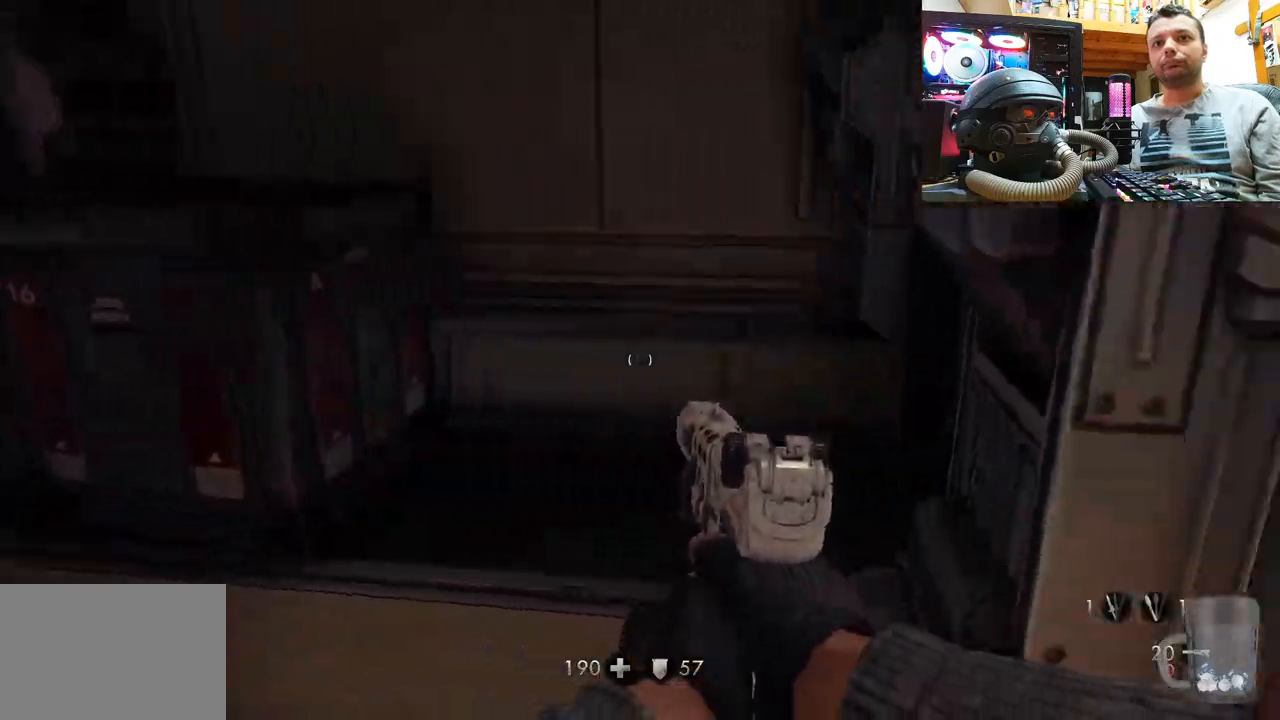
{"buttons": [], "left_stick": "up", "right_stick": "center", "events": [[67, "left_stick", "down-right"], [200, "left_stick", "right"], [300, "left_stick", "up-right"], [333, "right_stick", "center"], [450, "left_stick", "up"]]}
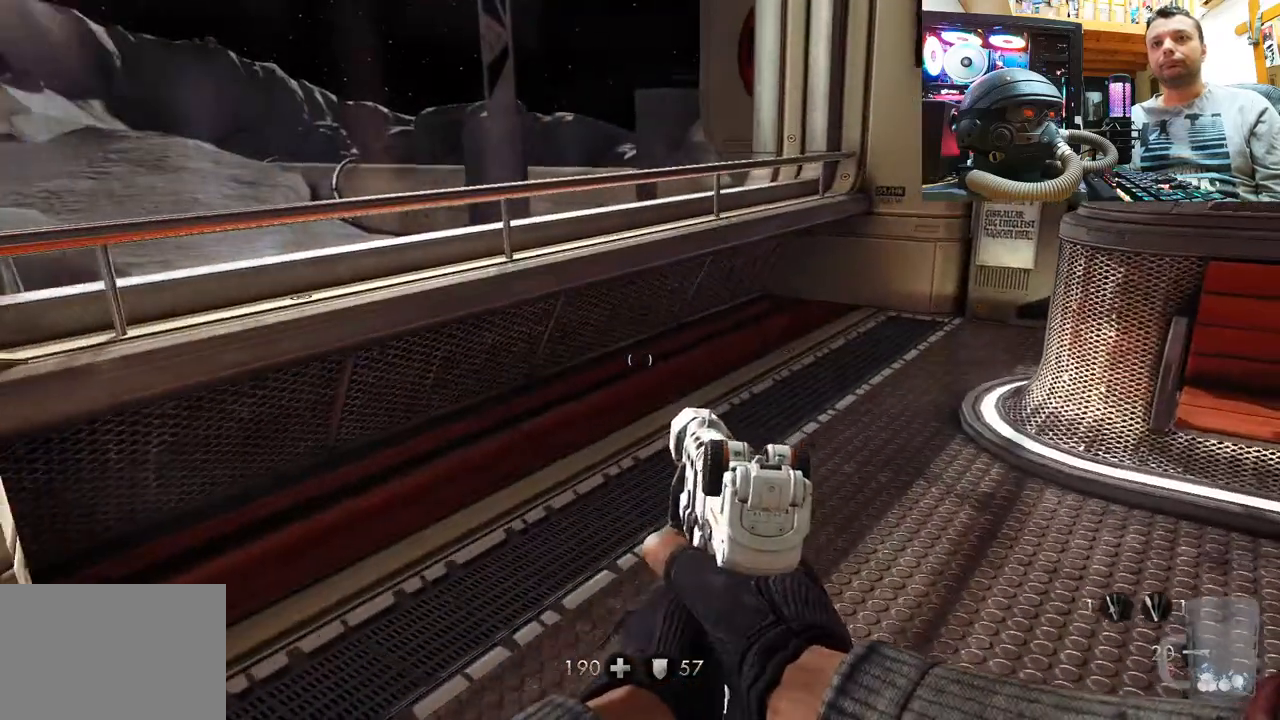
{"buttons": [], "left_stick": "center", "right_stick": "down-right", "events": [[67, "left_stick", "up-left"], [183, "right_stick", "right"], [417, "left_stick", "center"], [417, "right_stick", "down-right"]]}
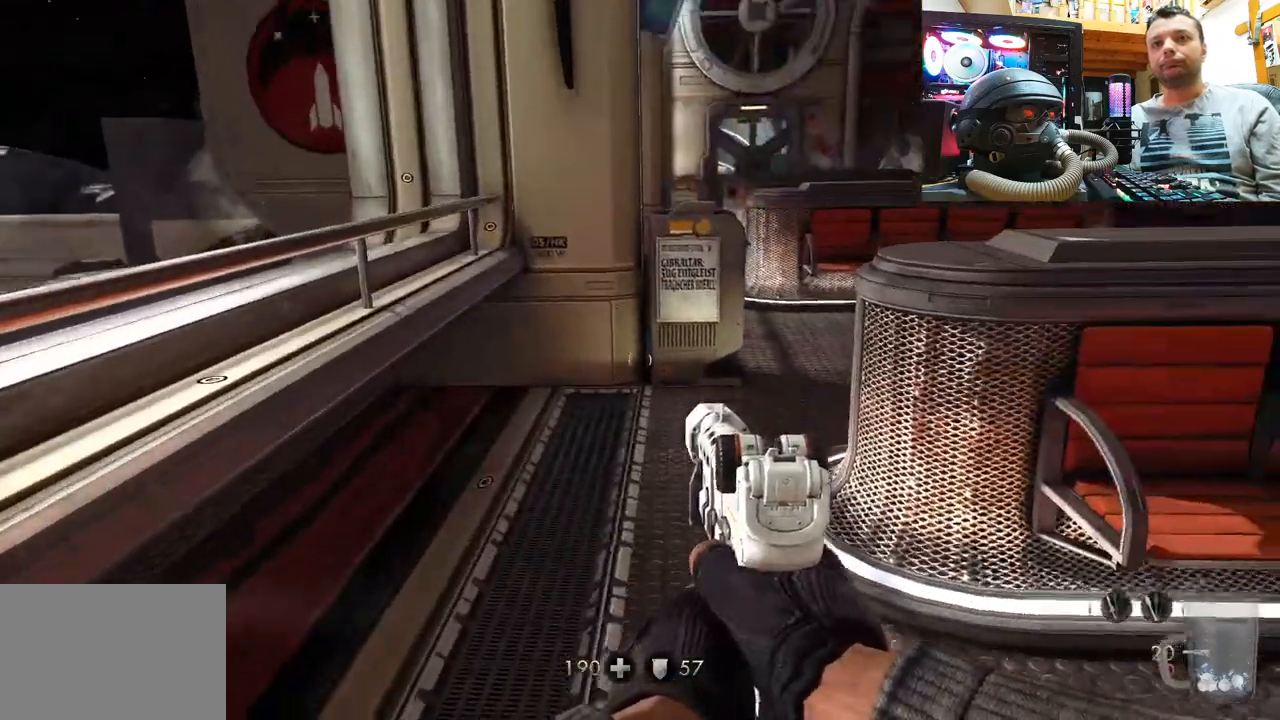
{"buttons": ["SQUARE"], "left_stick": "center", "right_stick": "center", "events": [[33, "R2", "down"], [33, "right_stick", "center"], [200, "R2", "up"], [400, "SQUARE", "down"]]}
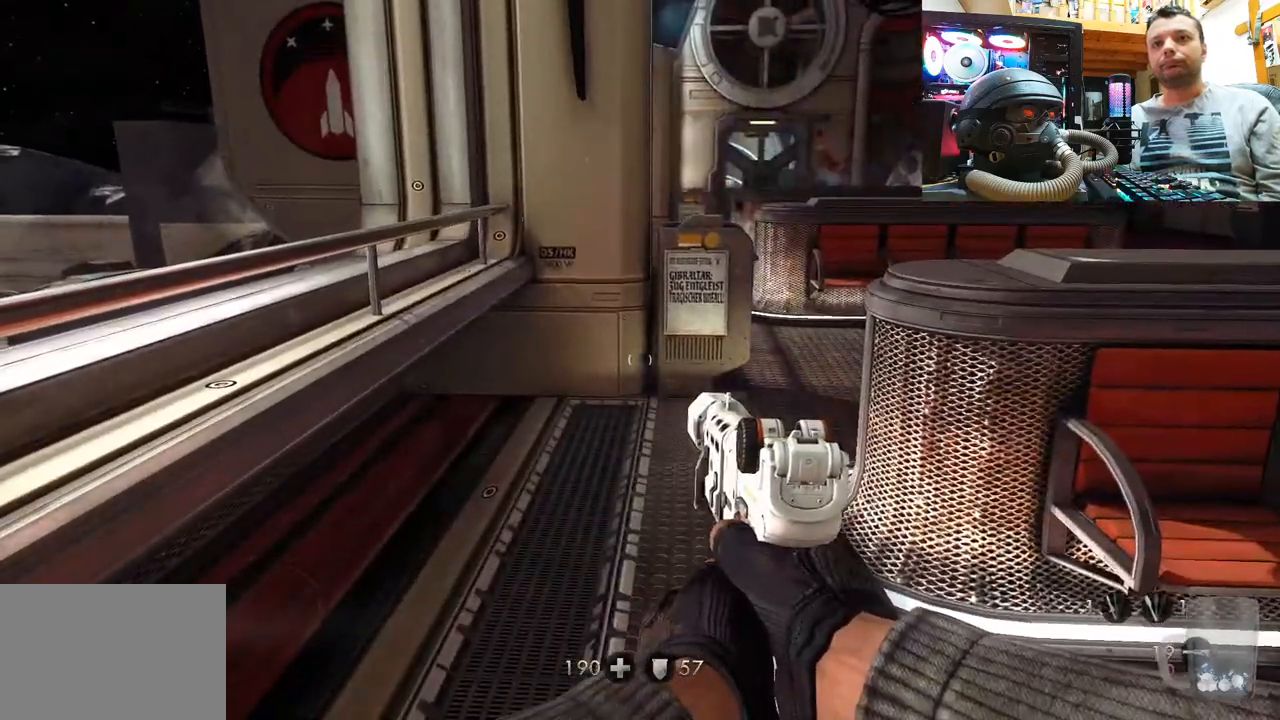
{"buttons": [], "left_stick": "left", "right_stick": "right", "events": [[50, "SQUARE", "up"], [50, "left_stick", "up"], [200, "left_stick", "up-left"], [200, "right_stick", "right"], [400, "left_stick", "left"]]}
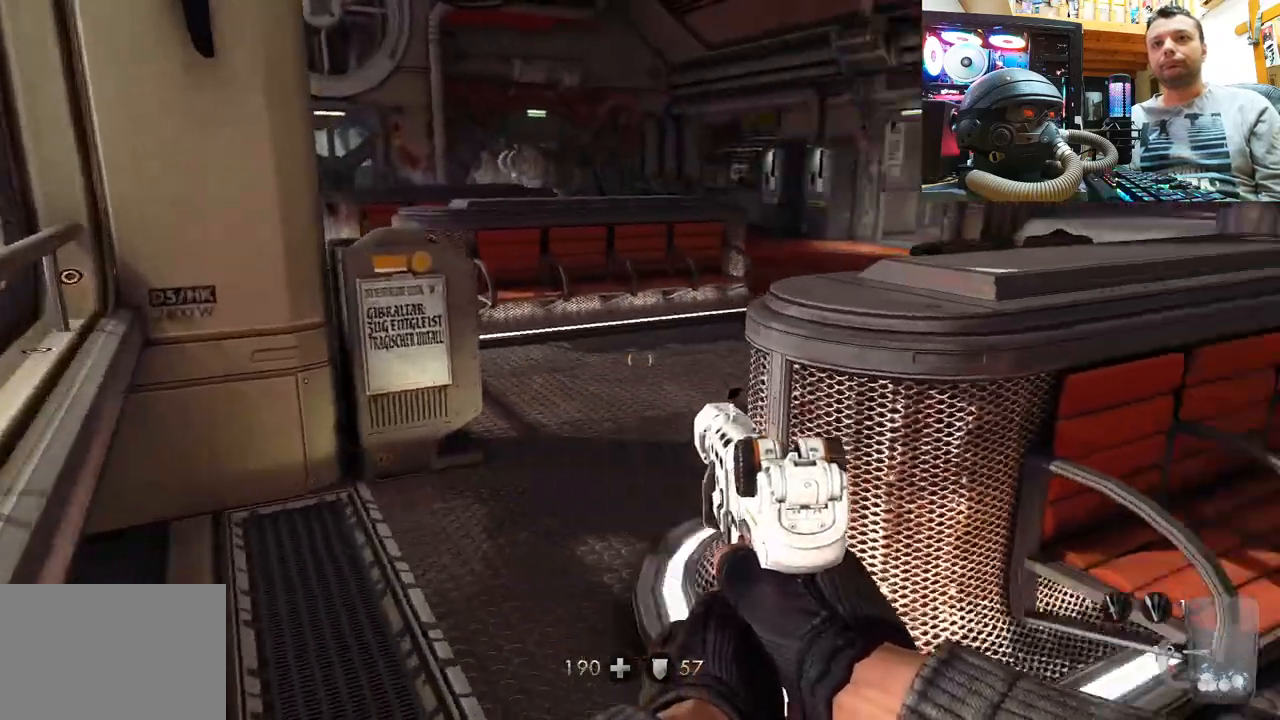
{"buttons": [], "left_stick": "down-right", "right_stick": "right", "events": [[50, "right_stick", "center"], [117, "SQUARE", "down"], [200, "left_stick", "up-left"], [283, "SQUARE", "up"], [400, "left_stick", "down-right"], [433, "right_stick", "right"]]}
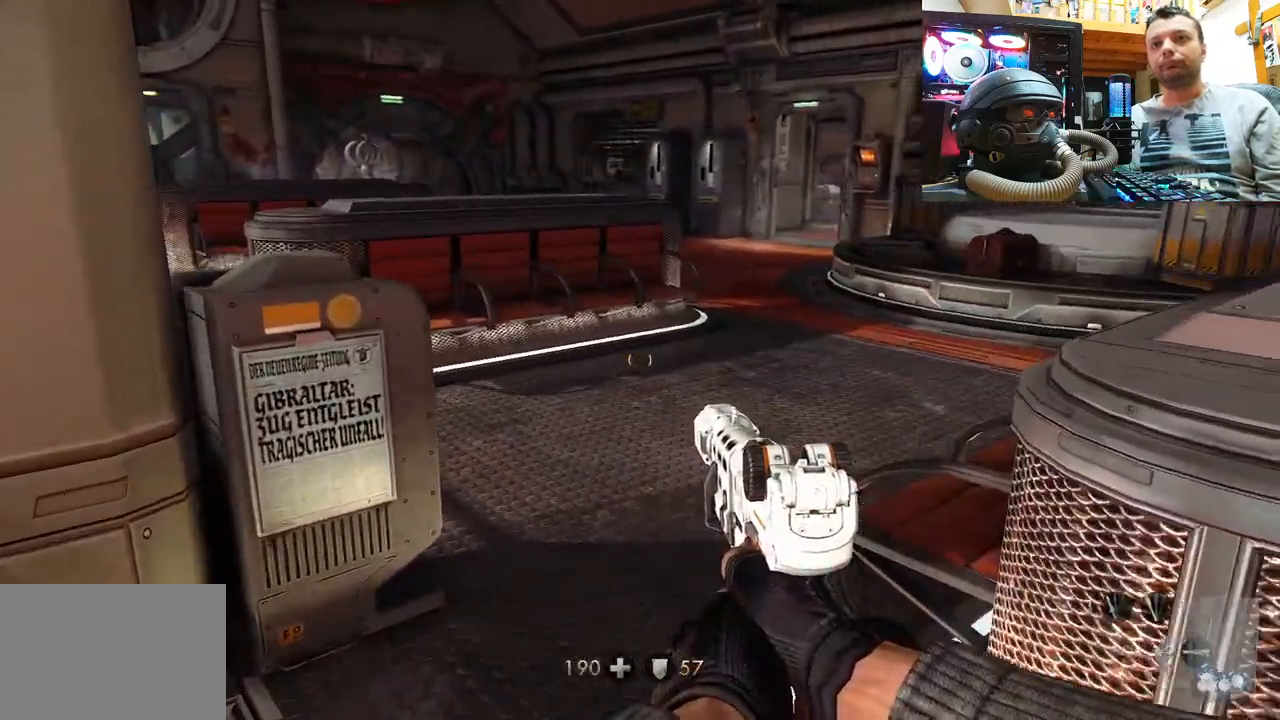
{"buttons": [], "left_stick": "up-right", "right_stick": "center", "events": [[100, "right_stick", "up-right"], [183, "left_stick", "center"], [333, "right_stick", "center"], [467, "left_stick", "up-right"]]}
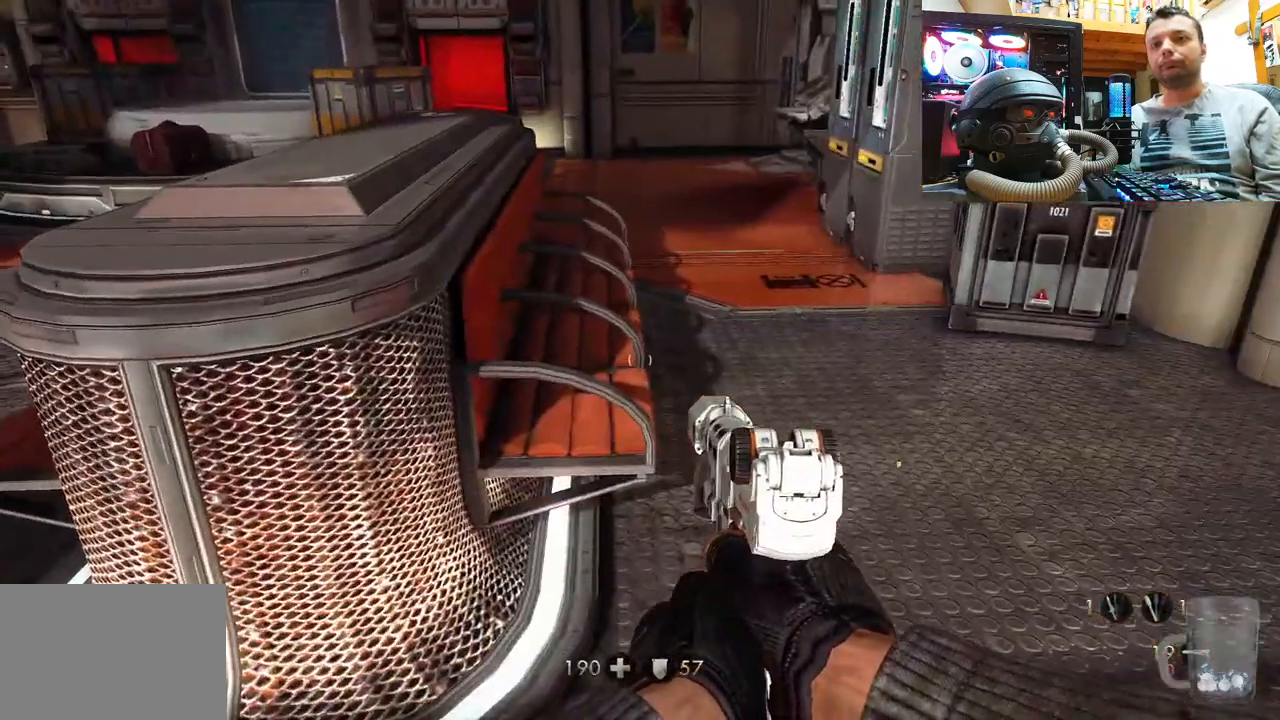
{"buttons": [], "left_stick": "up", "right_stick": "right", "events": [[67, "right_stick", "left"], [267, "right_stick", "up-right"], [333, "right_stick", "right"], [433, "left_stick", "up"]]}
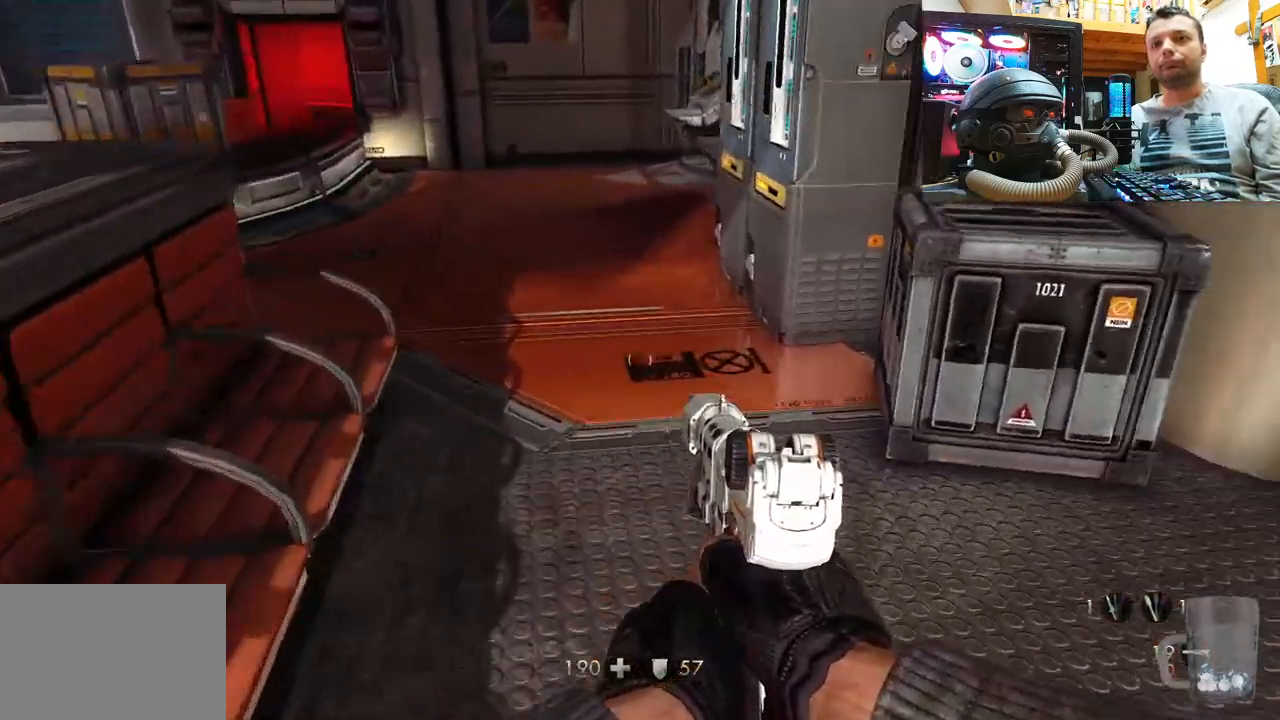
{"buttons": [], "left_stick": "up-left", "right_stick": "right", "events": [[33, "right_stick", "up"], [233, "right_stick", "center"], [367, "left_stick", "up-left"], [500, "right_stick", "right"]]}
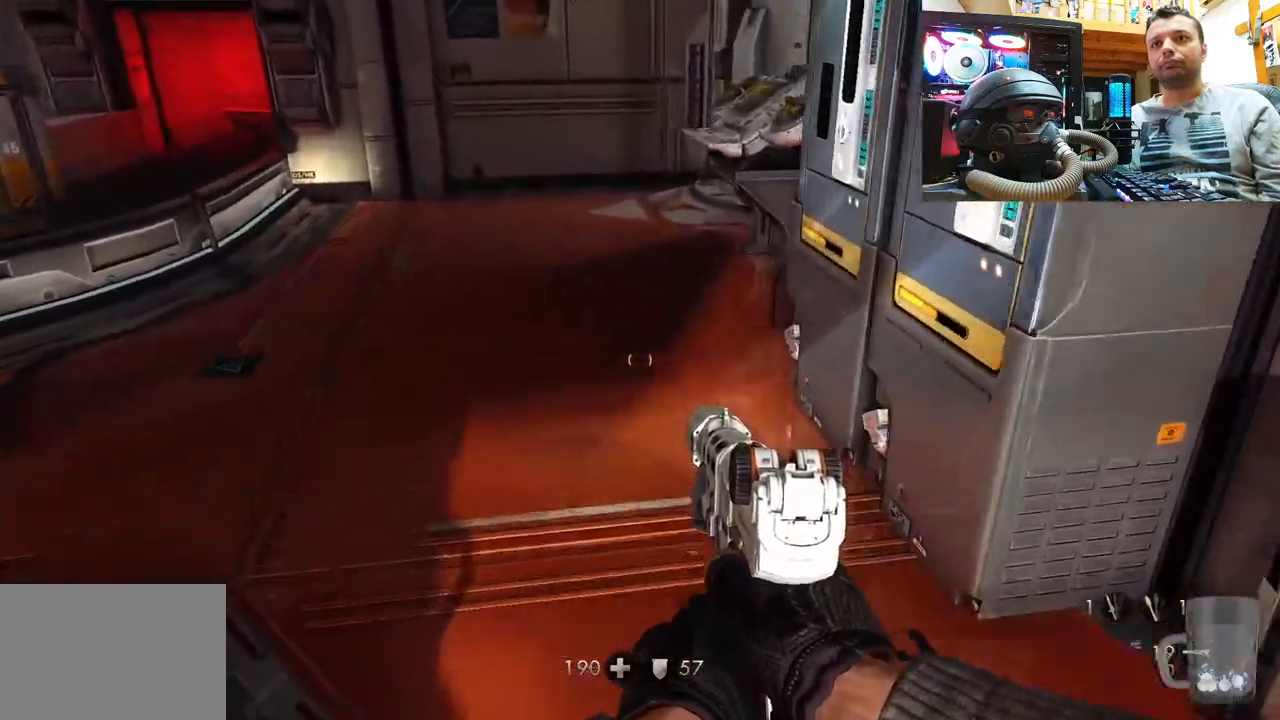
{"buttons": [], "left_stick": "up-left", "right_stick": "right", "events": [[233, "right_stick", "center"], [317, "right_stick", "right"]]}